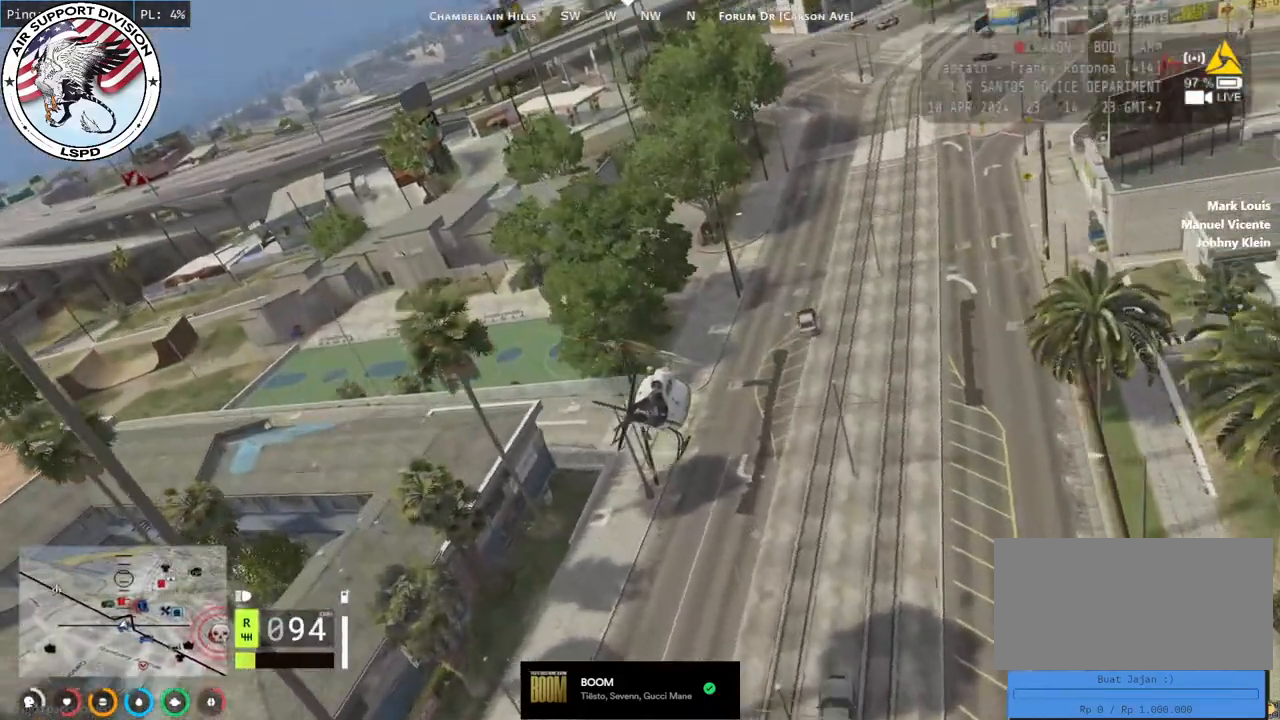
Gameplay with keyboard and mouse; each line is a JSON object with the keys and mouse buttons held at the frame after it. "events" lists presses ("down") and releases ("up") of "a", "ctrl", "d", "e", "q", "s", "shift", "space", "w", "mouse_left", "mouse_wheel", "mouse_right", "mouse_mb4" and "mouse_mb5" between this image and that frame as [ms after this image, input, new state], when the widget could be followed in between. "mouse_left", "mouse_wheel", "mouse_right", "mouse_mb4", "mouse_mb5" = the "left", "wheel", "right", "mb4", "mb5" buttons of the "mouse" list. No other keys are recorded. "wheel" means that the mouse wheel is clicked or scrolled. Mouse movement is not recorded.
{"keys": ["d", "w"], "mouse": ["left"], "events": [[67, "a", "down"], [67, "d", "up"], [284, "a", "up"], [284, "d", "down"]]}
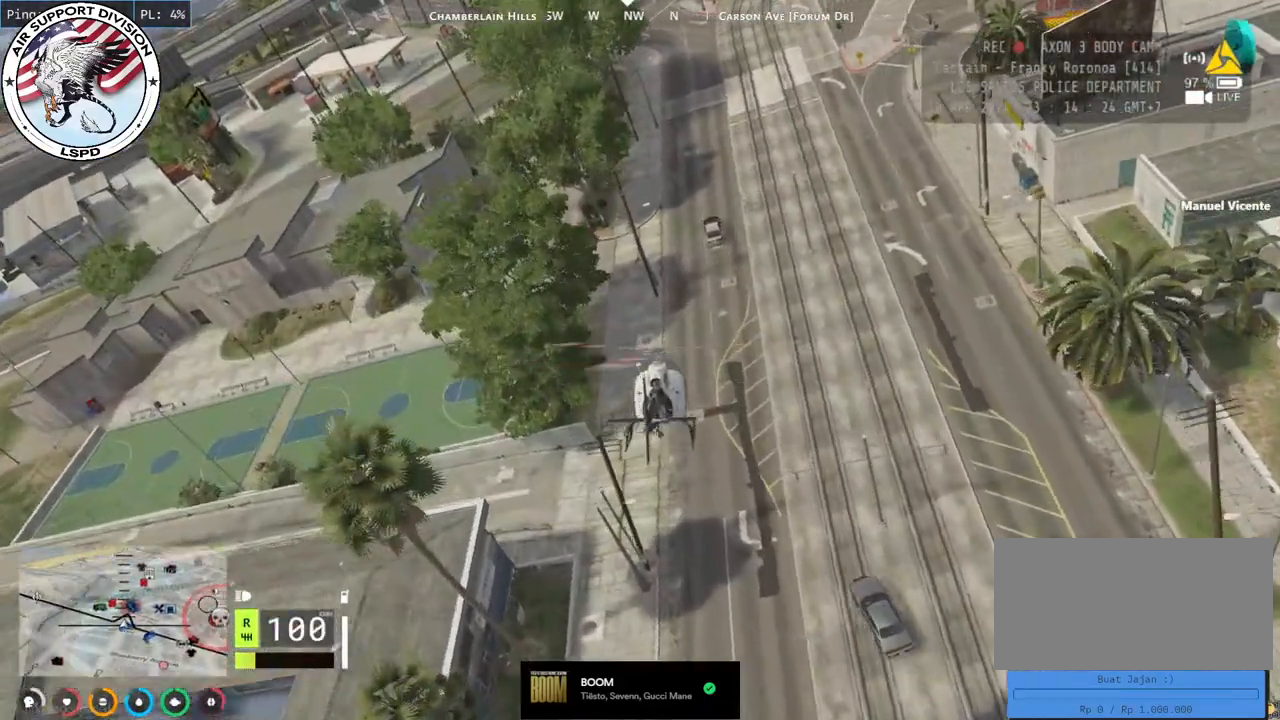
{"keys": ["a", "w"], "mouse": ["left"], "events": [[434, "a", "down"], [434, "d", "up"]]}
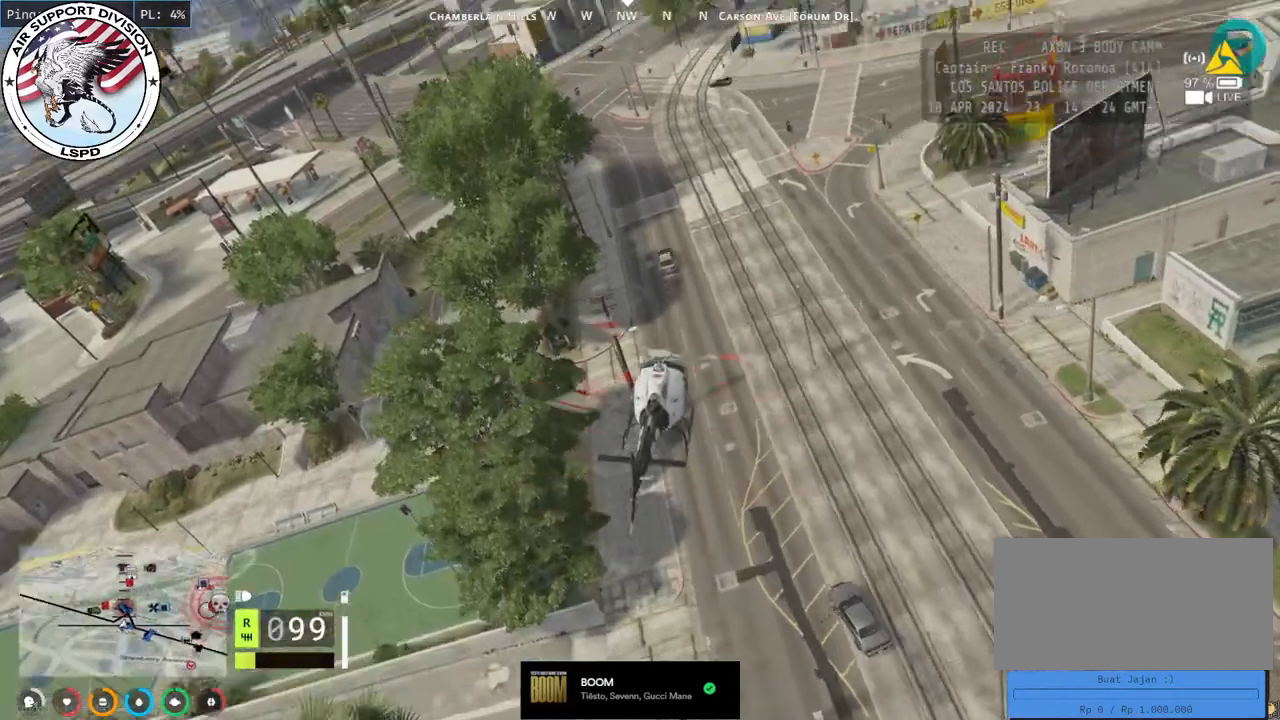
{"keys": ["w"], "mouse": ["left"], "events": [[50, "d", "down"], [84, "a", "up"], [234, "a", "down"], [234, "d", "up"], [500, "a", "up"]]}
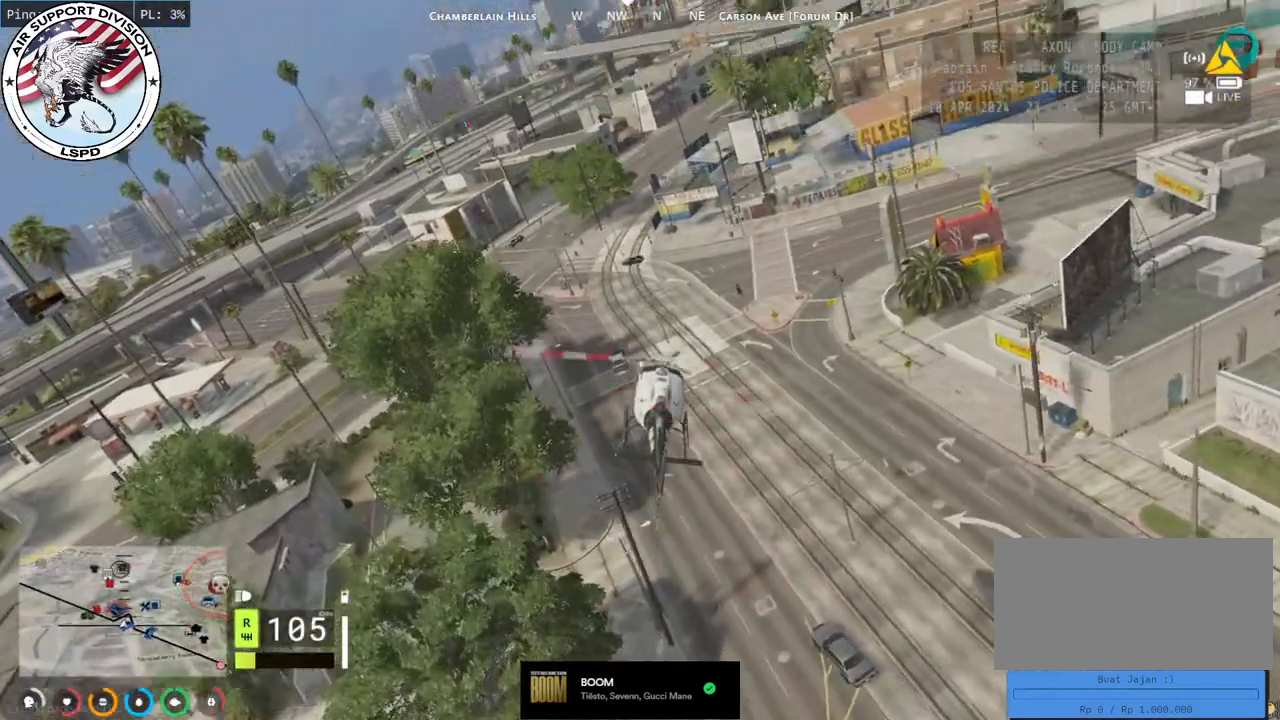
{"keys": ["w"], "mouse": ["left"], "events": [[17, "d", "down"], [184, "d", "up"]]}
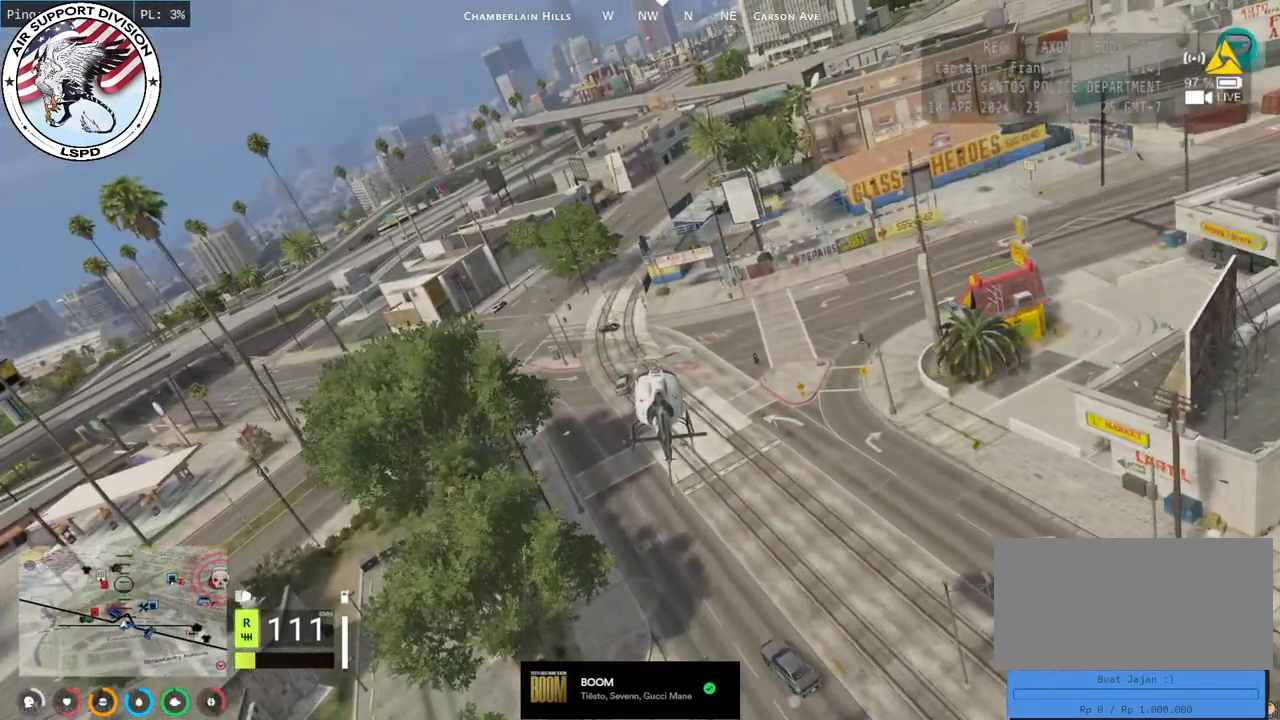
{"keys": ["w"], "mouse": ["left"], "events": [[250, "d", "down"], [400, "d", "up"]]}
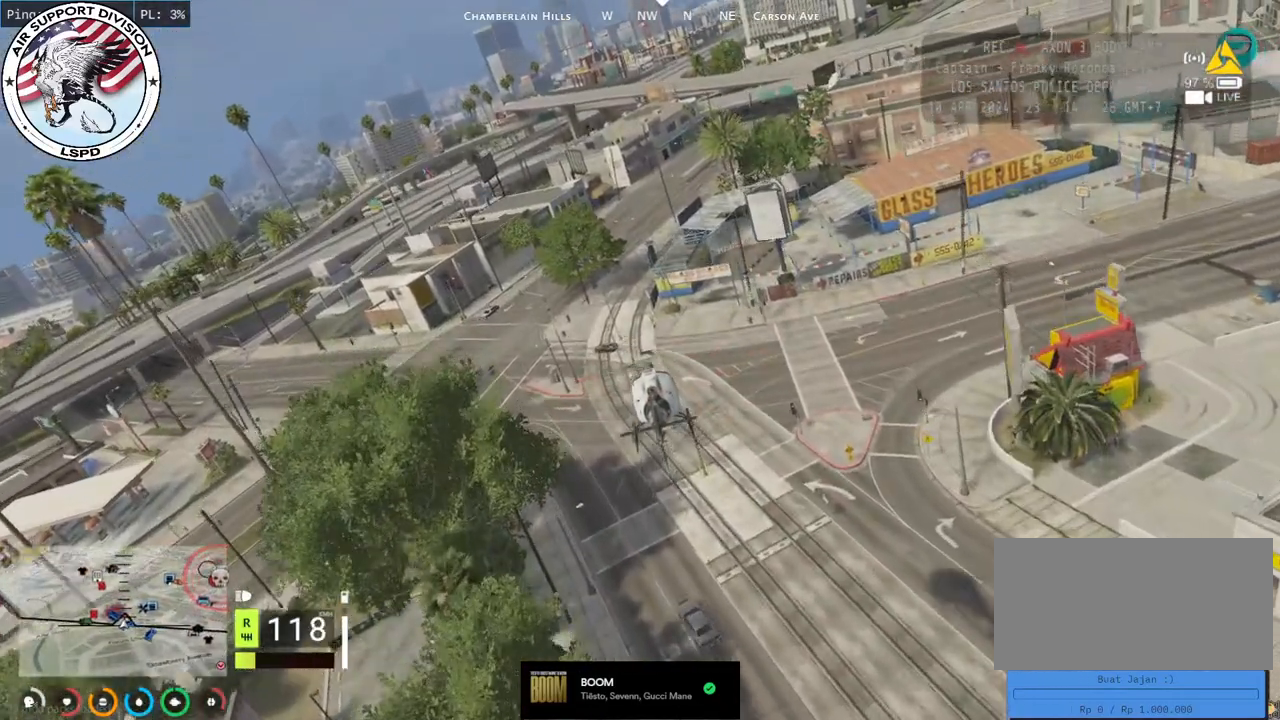
{"keys": ["d", "w"], "mouse": ["left"], "events": [[467, "d", "down"]]}
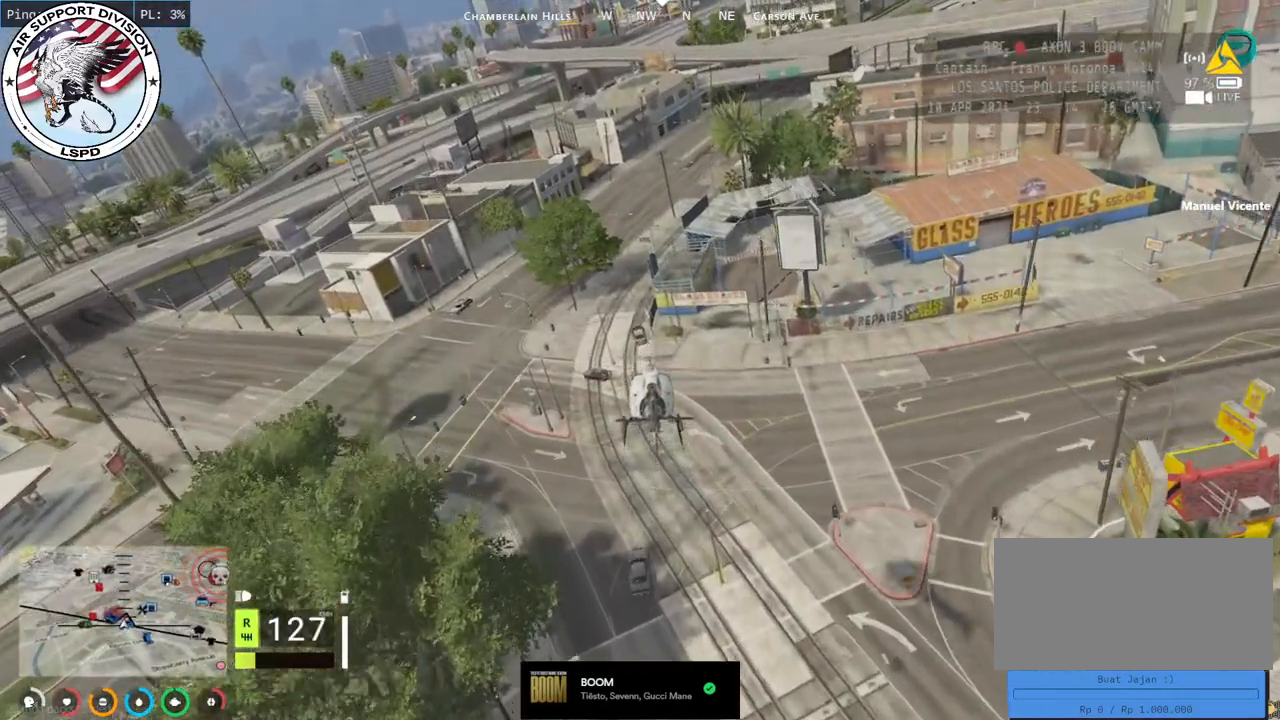
{"keys": ["a", "w"], "mouse": ["left"], "events": [[100, "d", "up"], [417, "a", "down"]]}
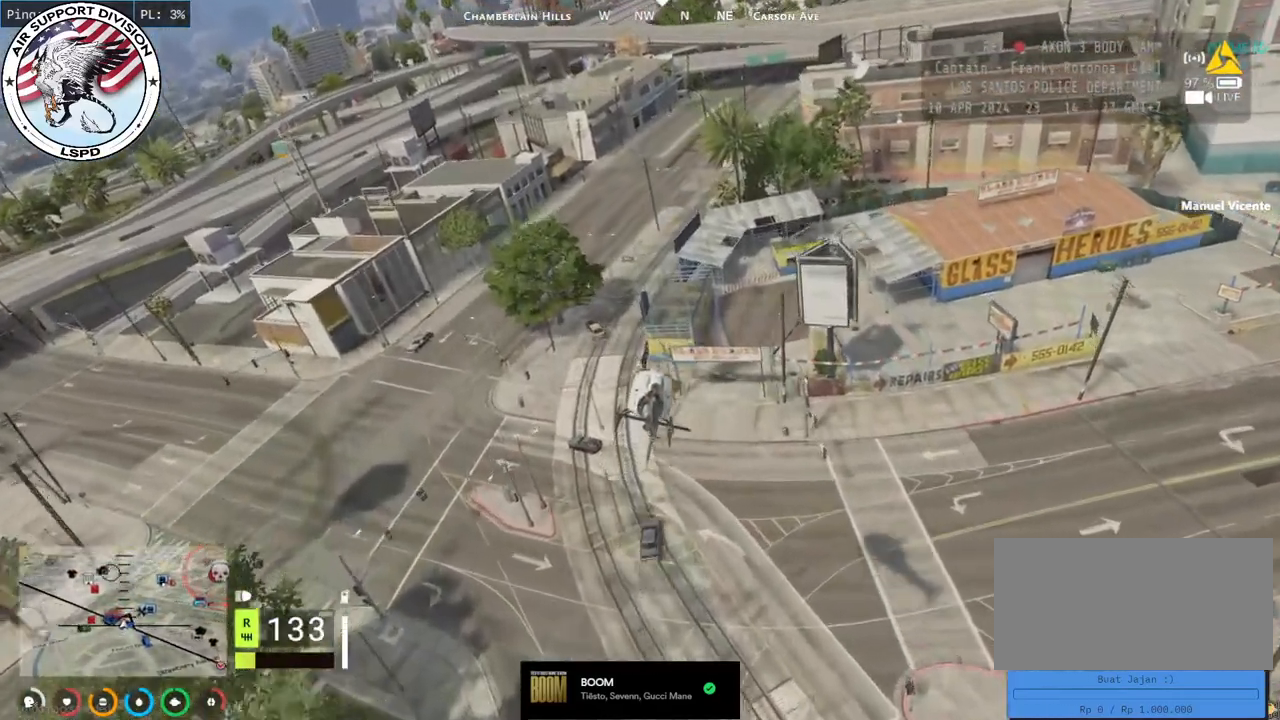
{"keys": ["a"], "mouse": ["left"], "events": [[184, "a", "up"], [417, "a", "down"], [500, "w", "up"]]}
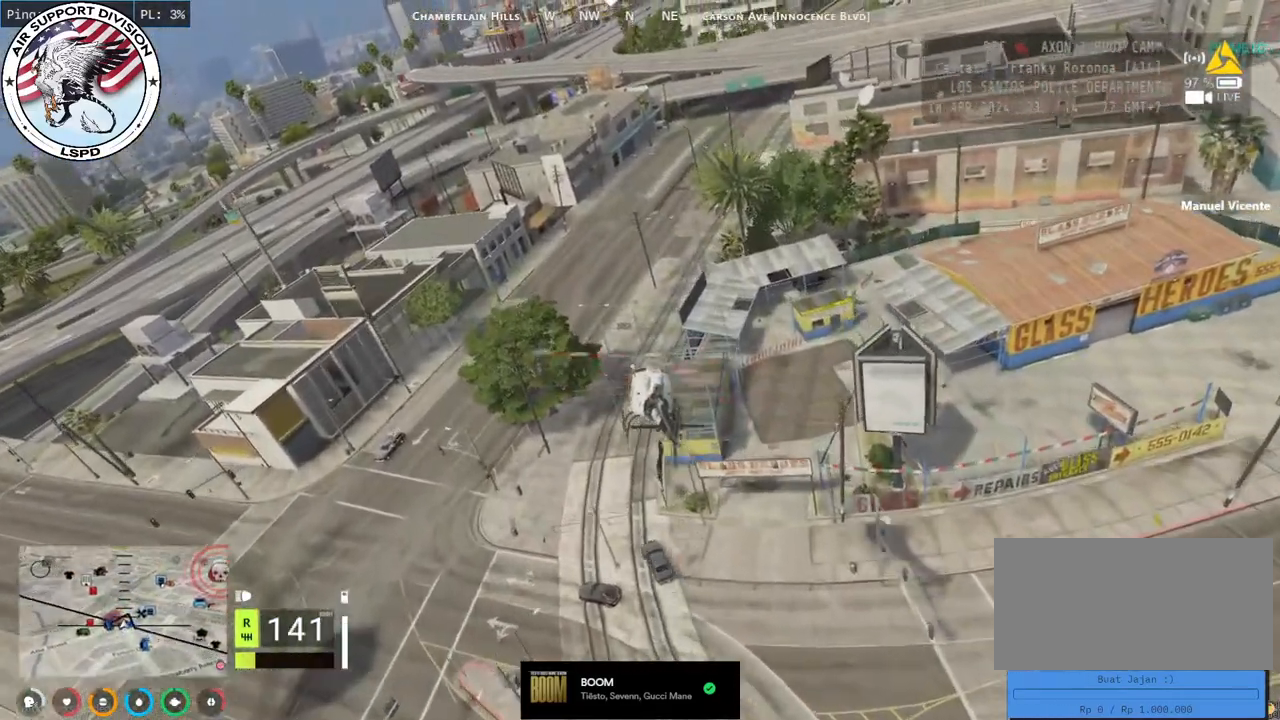
{"keys": ["a", "s"], "mouse": ["left"], "events": [[200, "s", "down"]]}
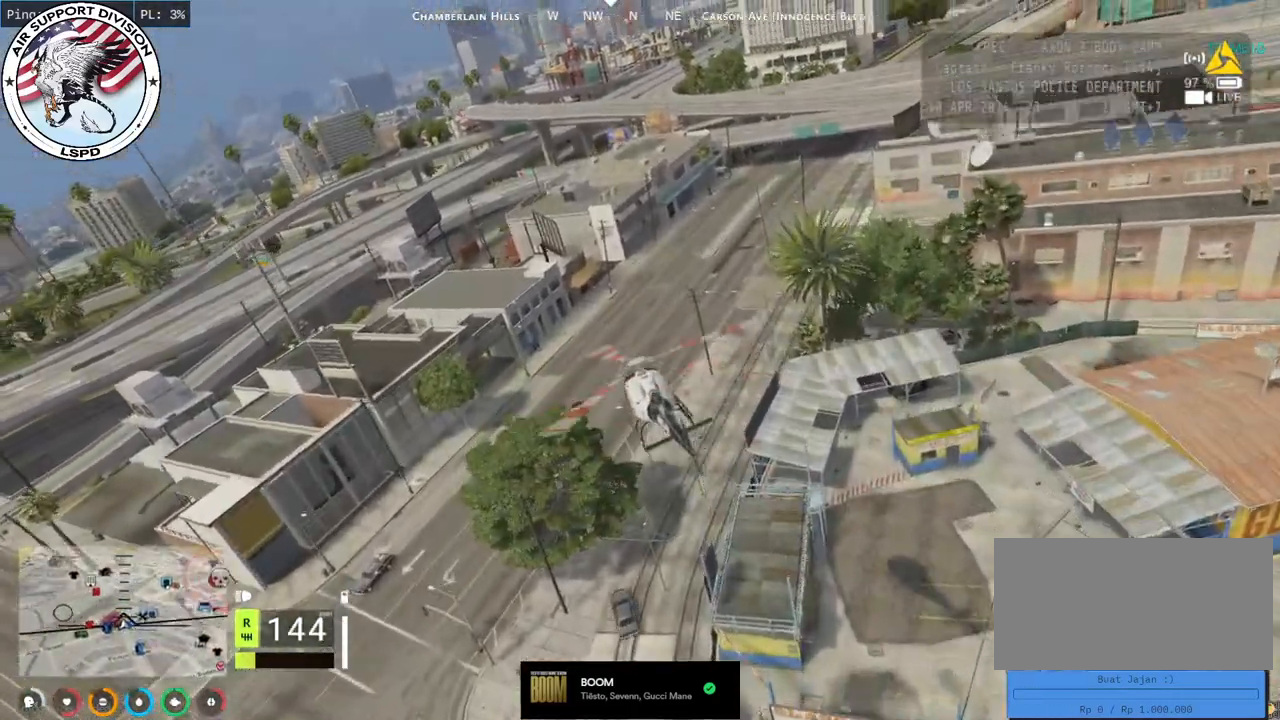
{"keys": ["d", "s"], "mouse": ["left"], "events": [[17, "s", "up"], [167, "s", "down"], [317, "s", "up"], [434, "a", "up"], [434, "d", "down"], [450, "s", "down"]]}
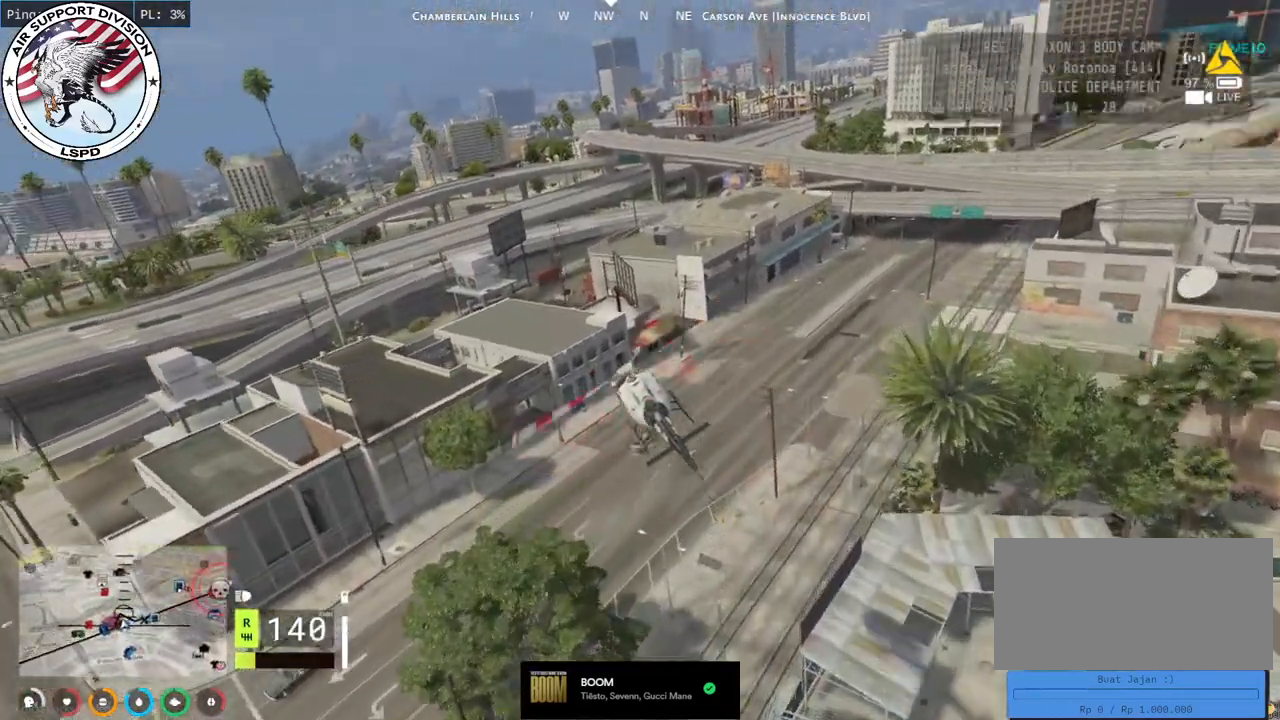
{"keys": ["d"], "mouse": ["left"], "events": [[250, "s", "up"], [384, "mouse_left", "up"], [417, "mouse_left", "down"]]}
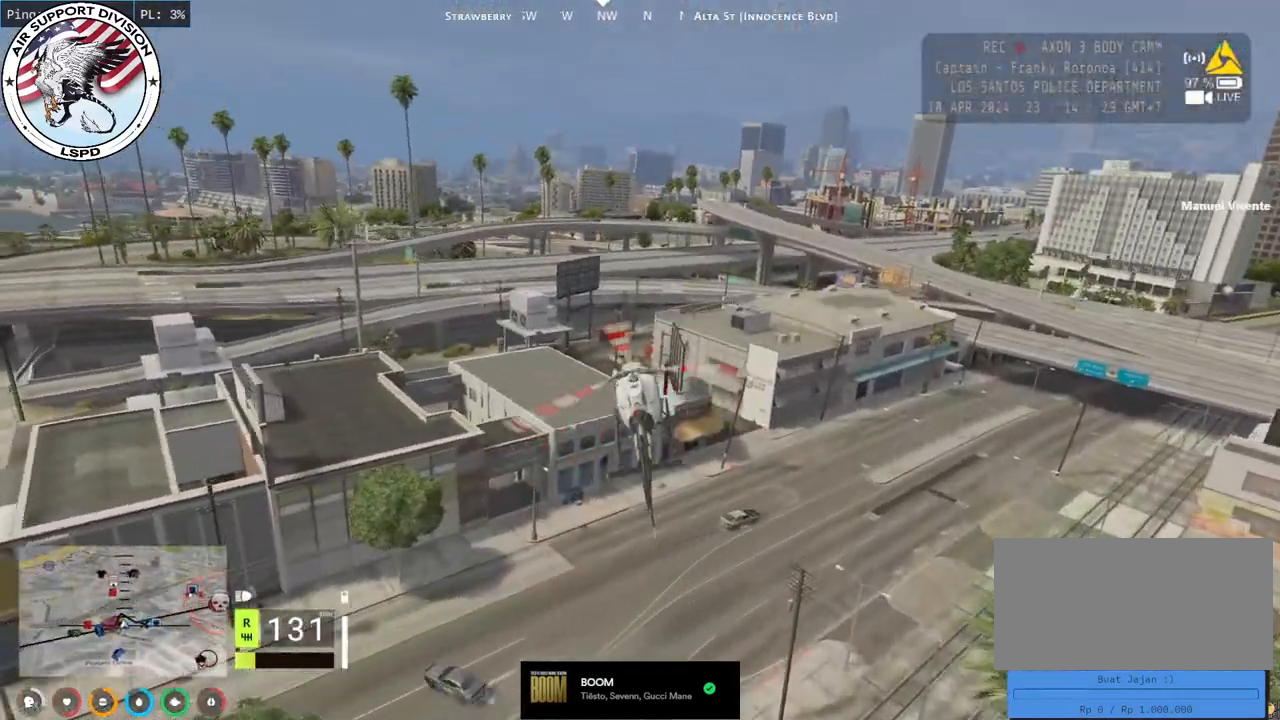
{"keys": ["d", "w"], "mouse": ["left"], "events": [[67, "s", "down"], [217, "s", "up"], [250, "mouse_left", "up"], [284, "mouse_left", "down"], [400, "w", "down"]]}
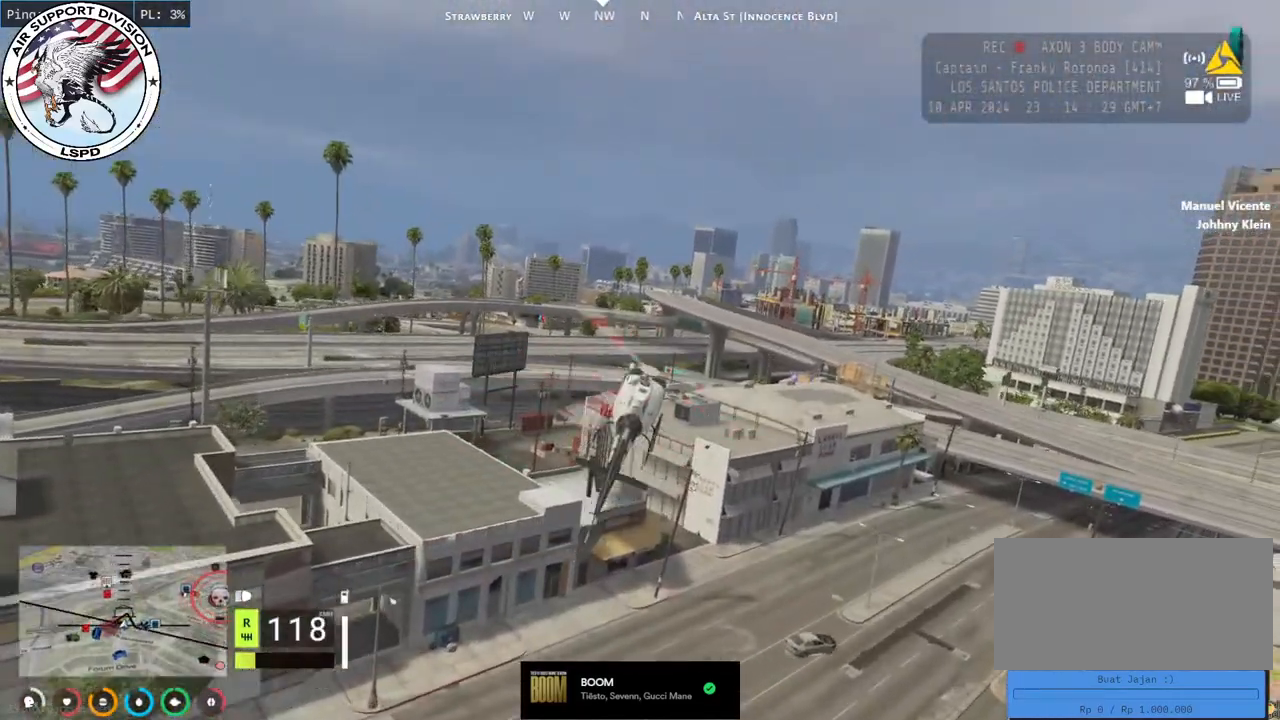
{"keys": ["a", "d", "w"], "mouse": ["left"], "events": [[67, "mouse_left", "up"], [84, "mouse_left", "down"], [367, "a", "down"], [367, "d", "up"], [384, "mouse_left", "up"], [467, "mouse_left", "down"], [500, "d", "down"]]}
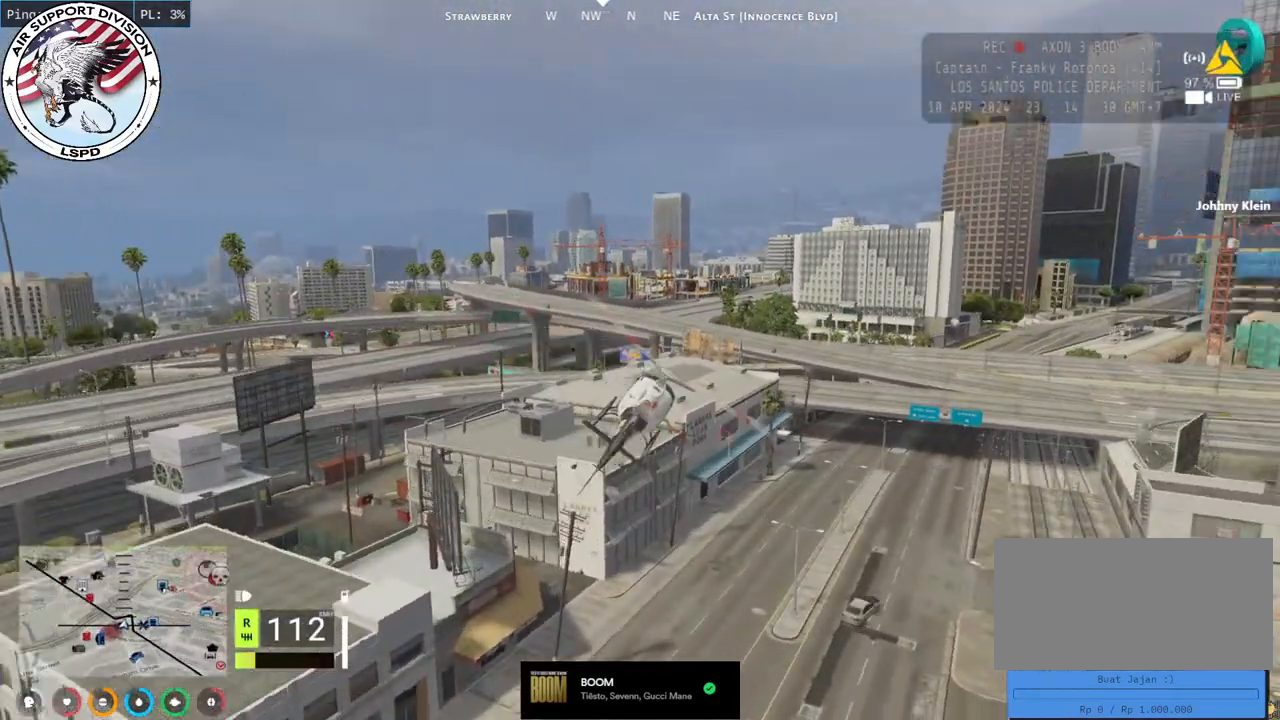
{"keys": ["d", "w"], "mouse": ["left"], "events": [[50, "a", "up"], [134, "a", "down"], [184, "d", "up"], [367, "d", "down"], [400, "a", "up"]]}
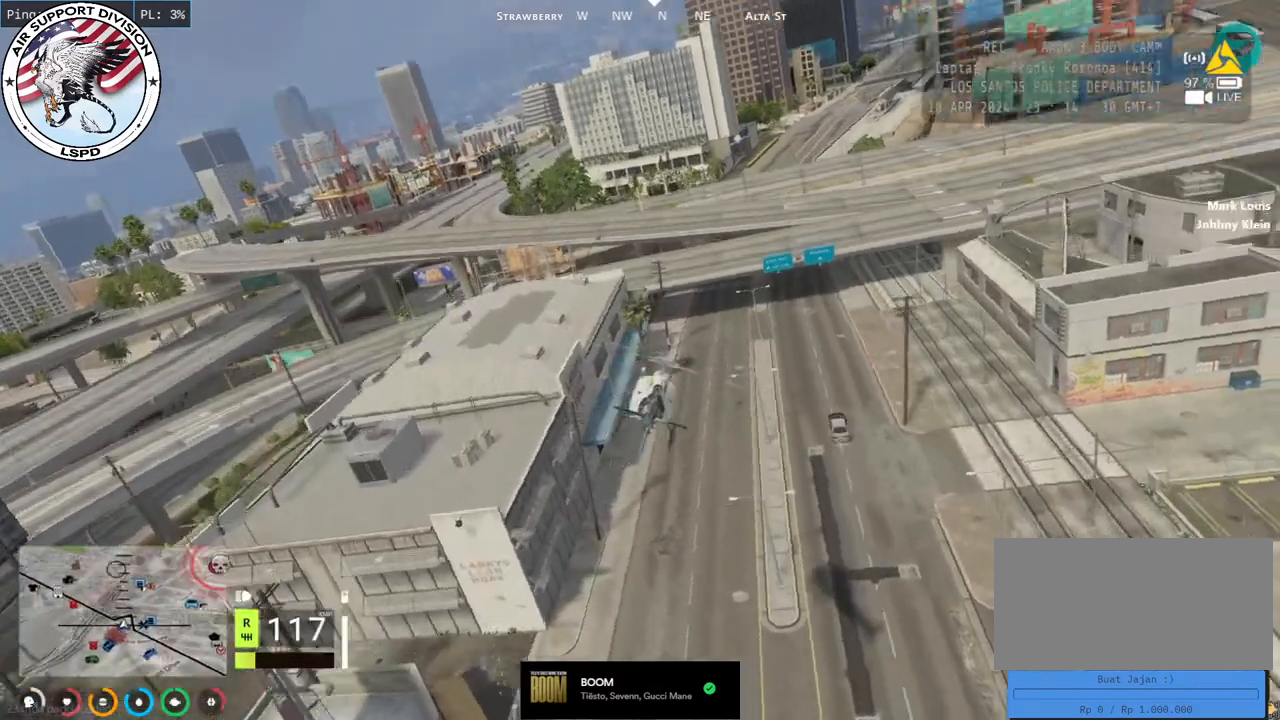
{"keys": ["w"], "mouse": ["left"], "events": [[34, "a", "down"], [34, "d", "up"], [167, "a", "up"], [200, "d", "down"], [450, "d", "up"]]}
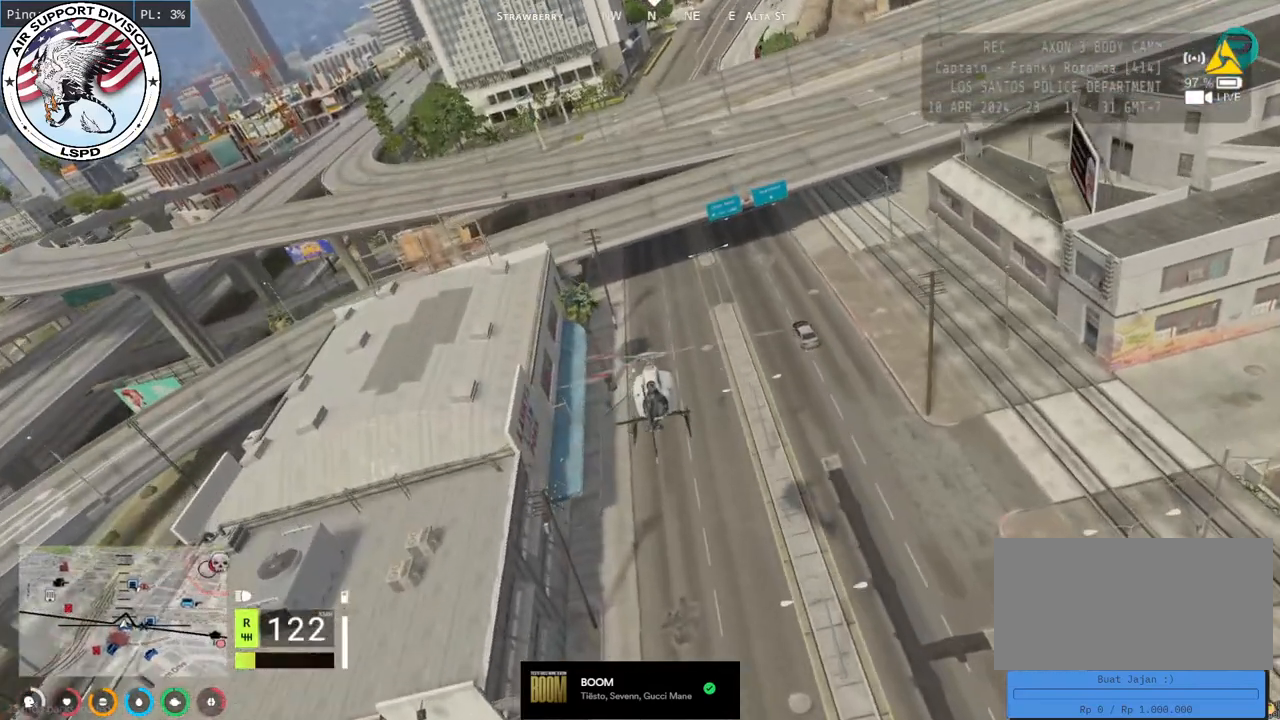
{"keys": ["w"], "mouse": ["left"], "events": [[67, "a", "down"], [217, "a", "up"], [350, "d", "down"], [467, "d", "up"]]}
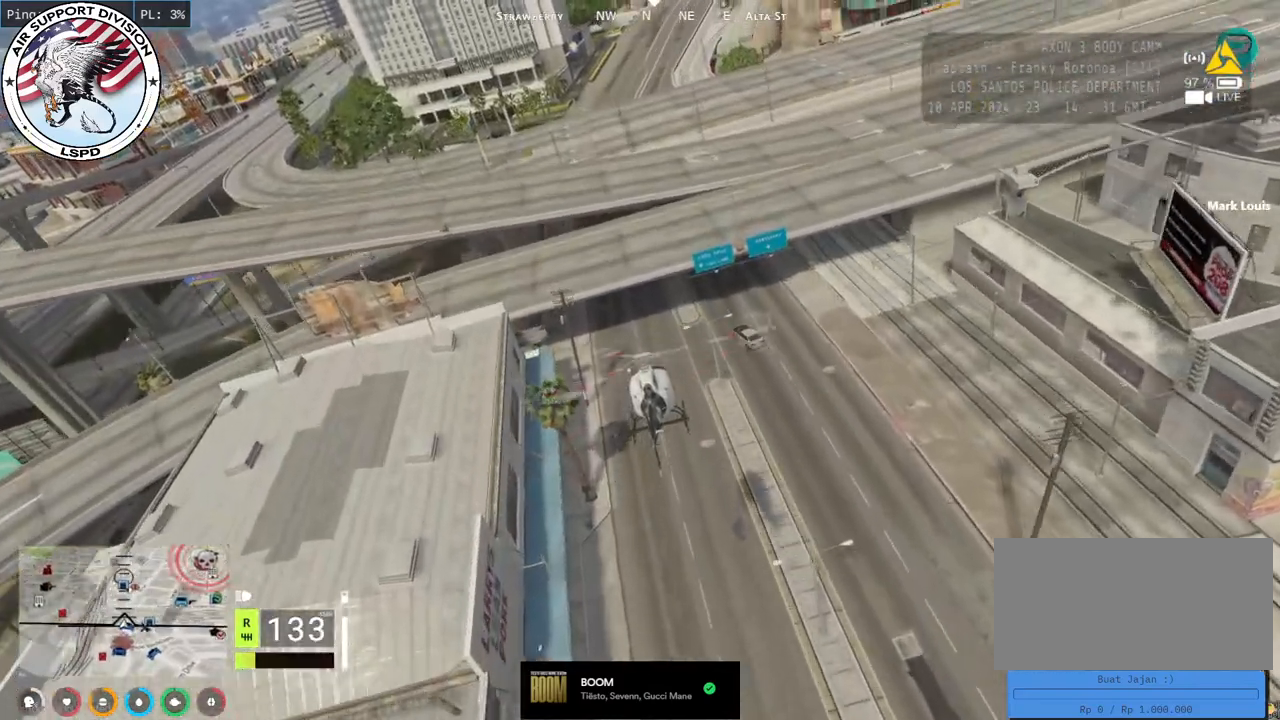
{"keys": [], "mouse": ["left"], "events": [[200, "d", "down"], [367, "d", "up"], [434, "d", "down"], [434, "w", "up"], [500, "d", "up"]]}
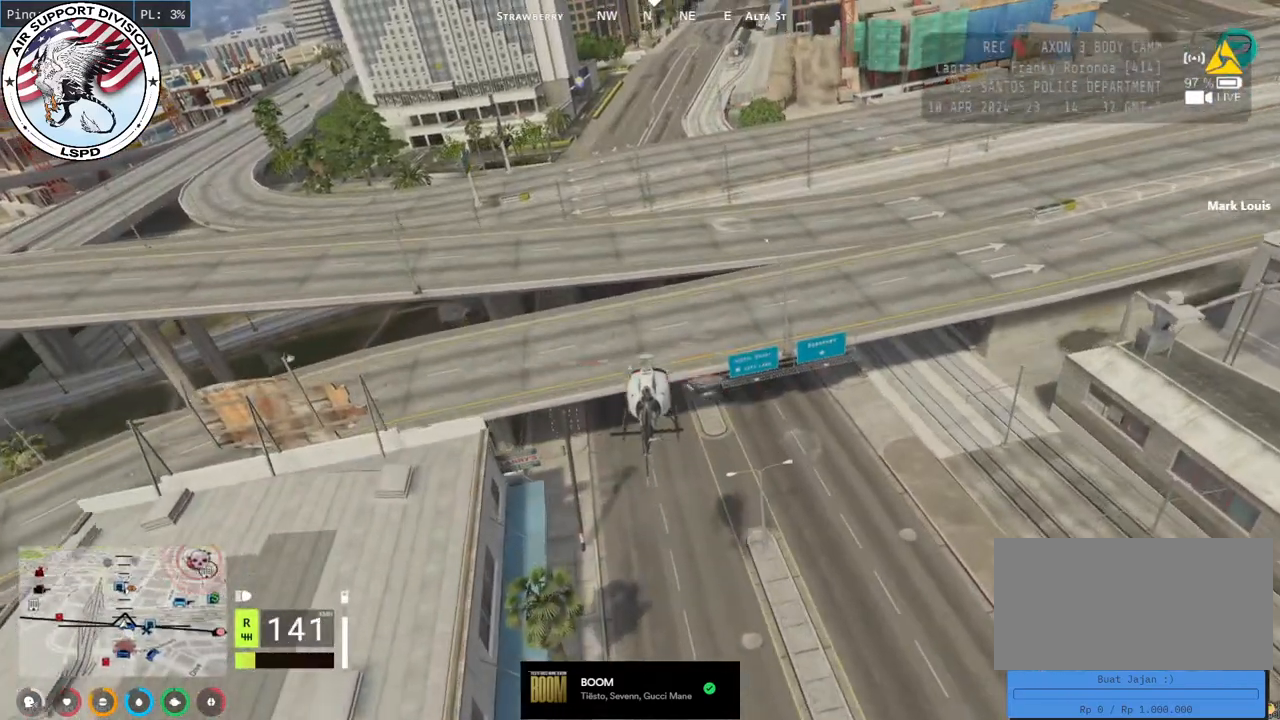
{"keys": ["a", "s"], "mouse": [], "events": [[167, "a", "down"], [217, "s", "down"], [384, "mouse_left", "up"], [417, "a", "up"], [484, "a", "down"]]}
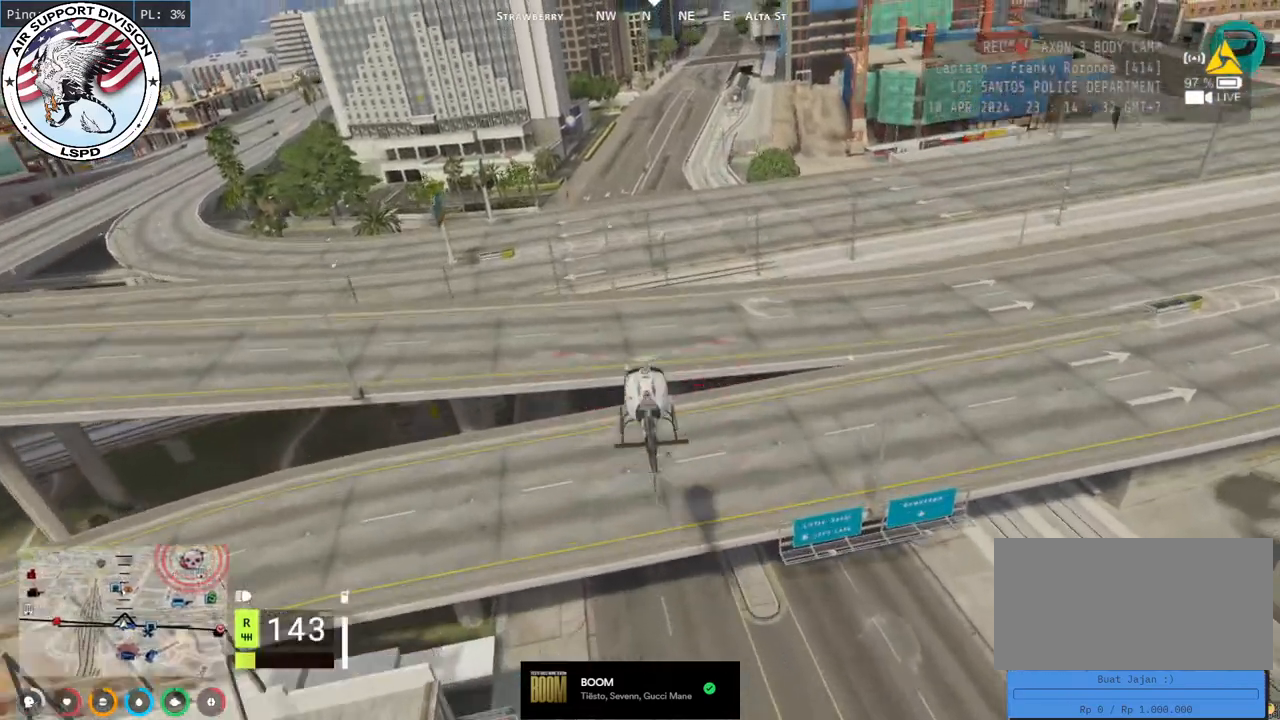
{"keys": ["a", "w"], "mouse": ["left"], "events": [[67, "mouse_left", "down"], [217, "s", "up"], [350, "mouse_left", "up"], [417, "mouse_left", "down"], [434, "w", "down"]]}
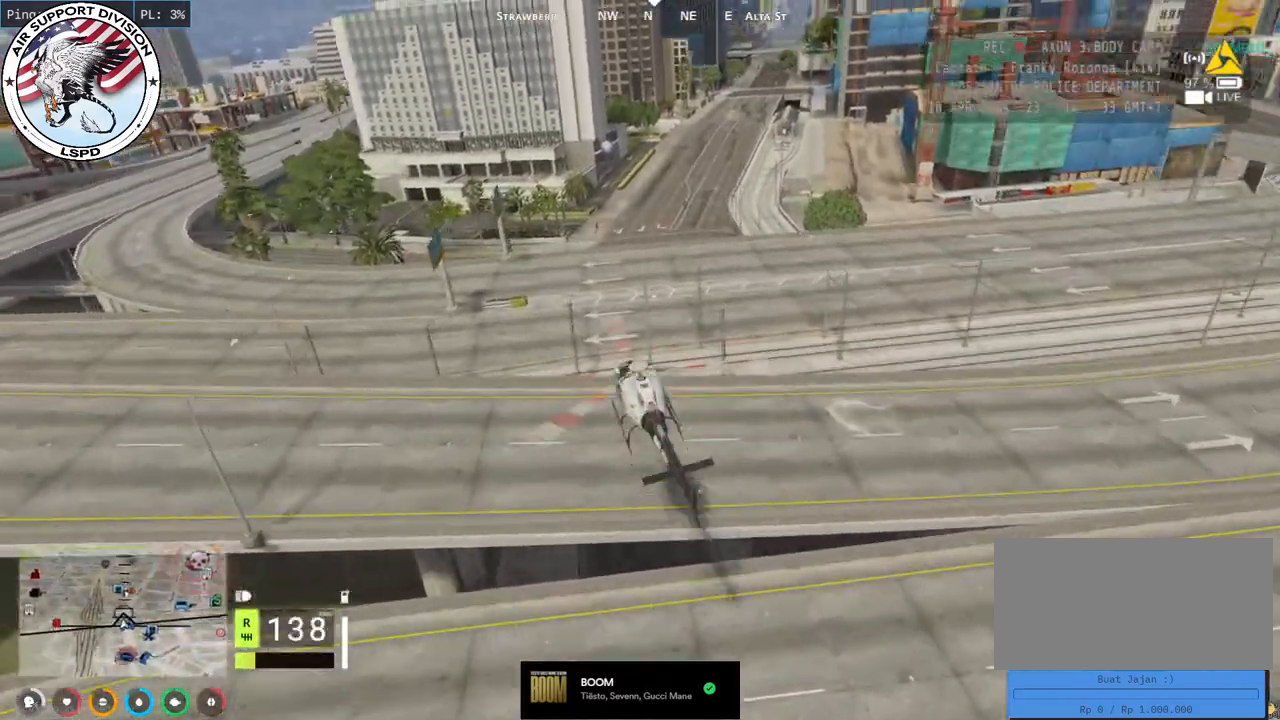
{"keys": ["d", "w"], "mouse": [], "events": [[50, "mouse_left", "up"], [200, "d", "down"], [267, "a", "up"]]}
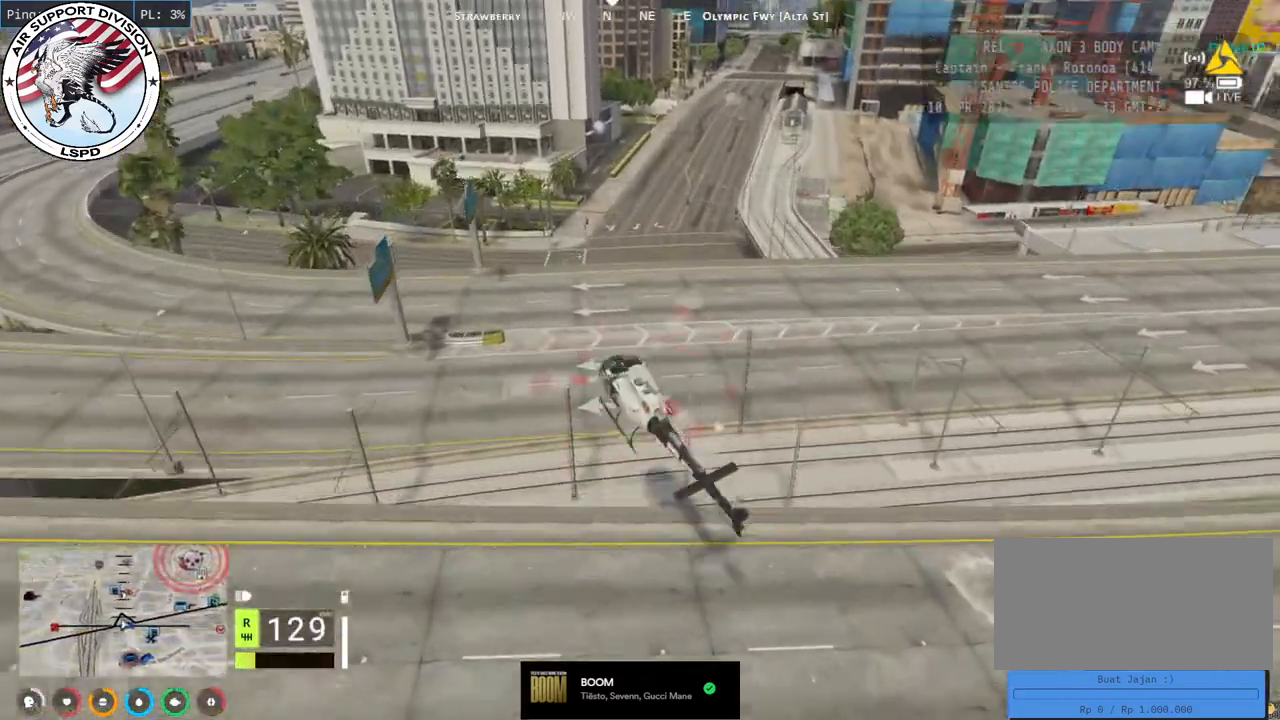
{"keys": ["d", "s"], "mouse": [], "events": [[234, "w", "up"], [484, "s", "down"]]}
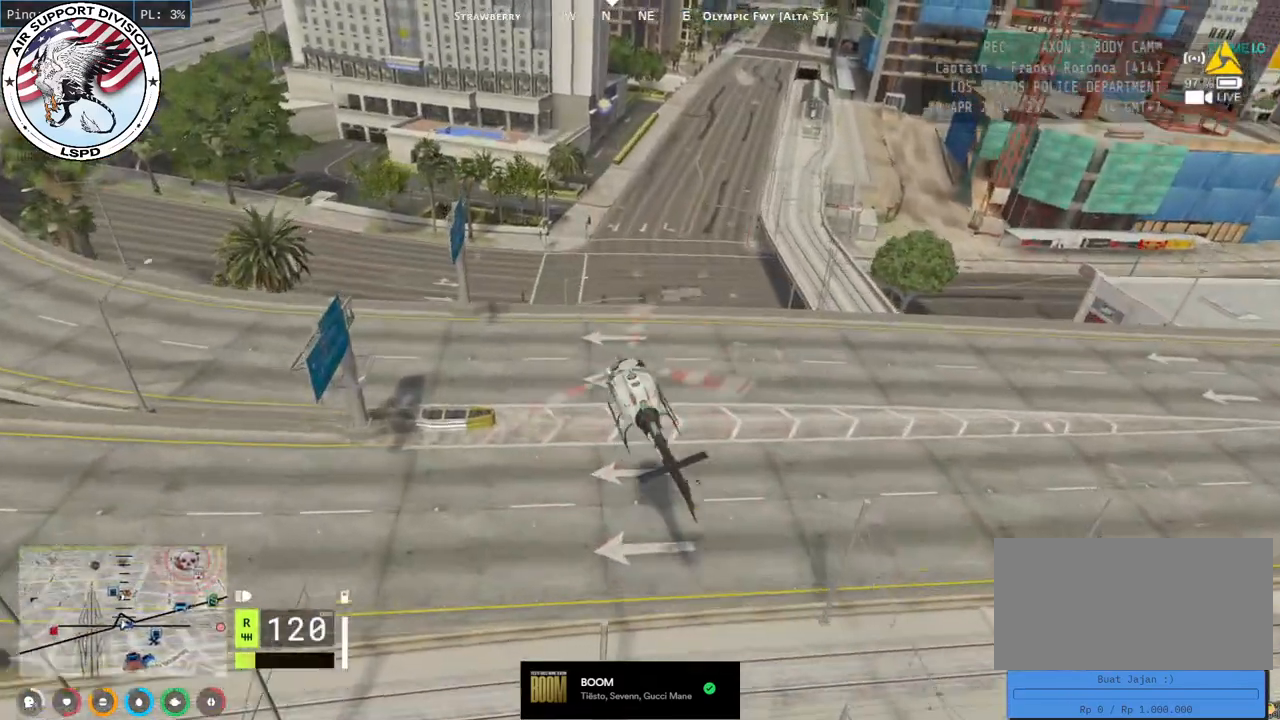
{"keys": ["d", "w"], "mouse": [], "events": [[167, "s", "up"], [467, "w", "down"]]}
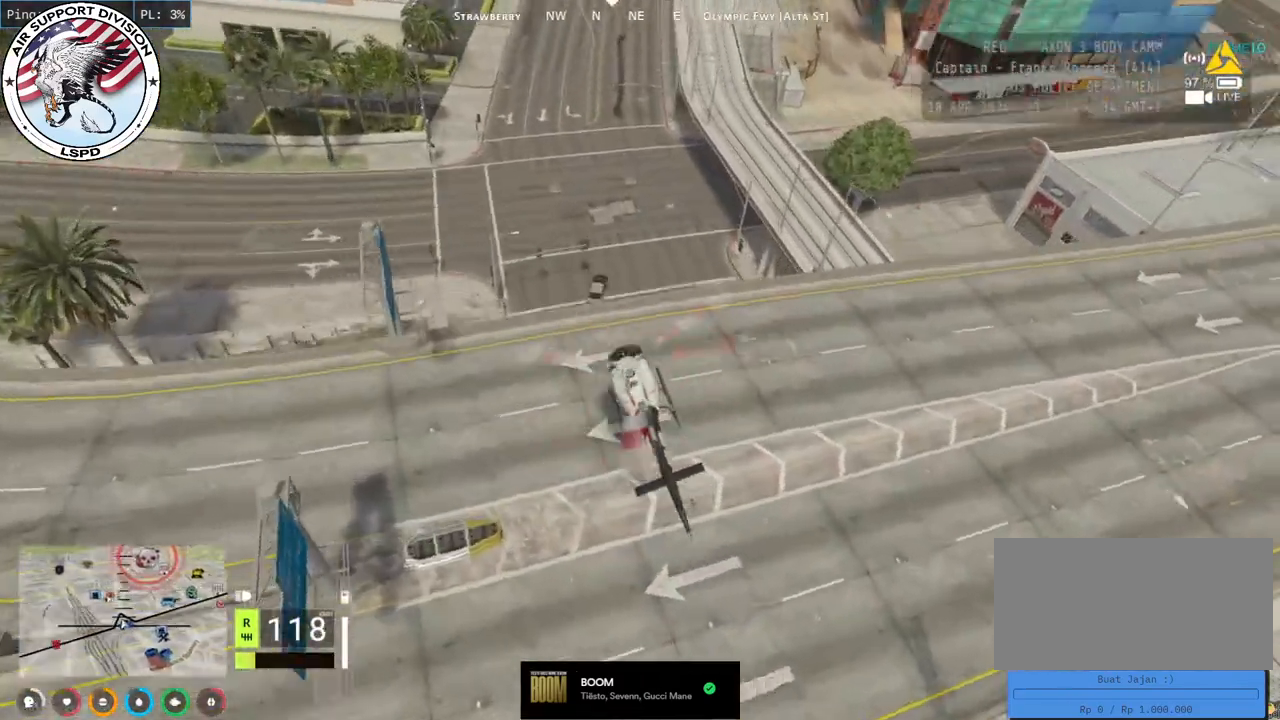
{"keys": ["d", "w"], "mouse": ["left"], "events": [[250, "mouse_left", "down"]]}
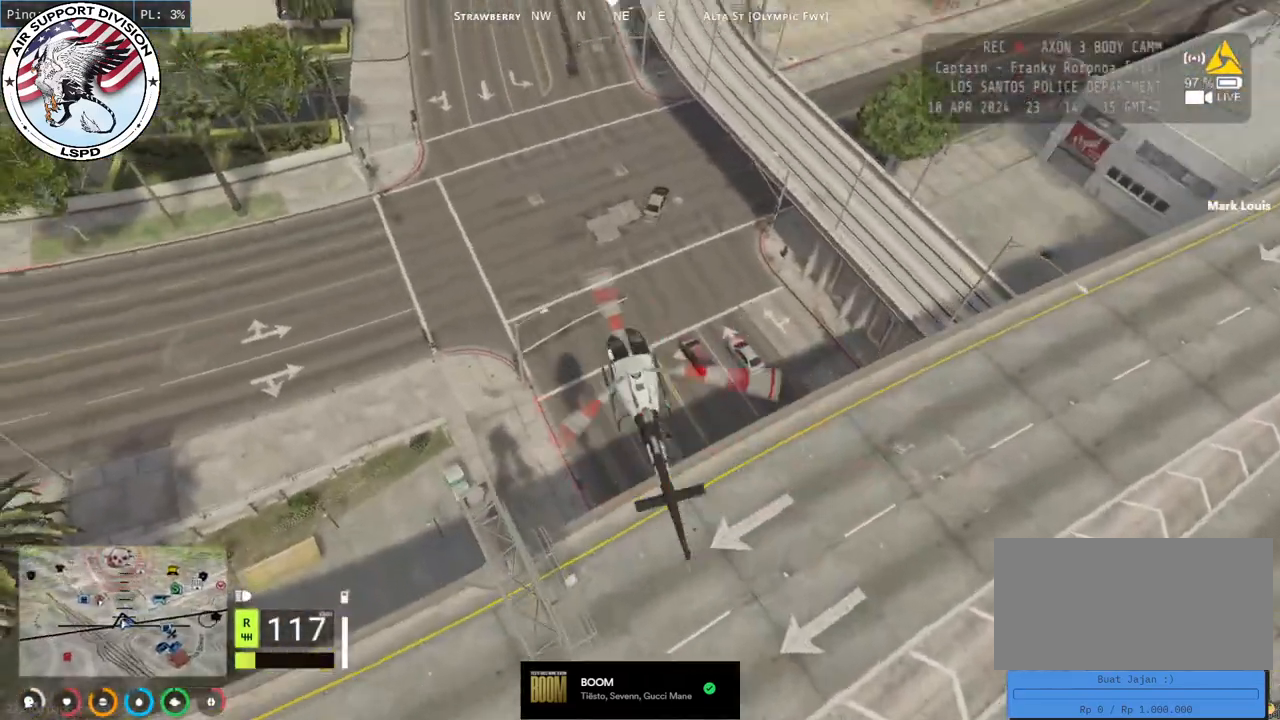
{"keys": ["d", "w"], "mouse": ["left"], "events": []}
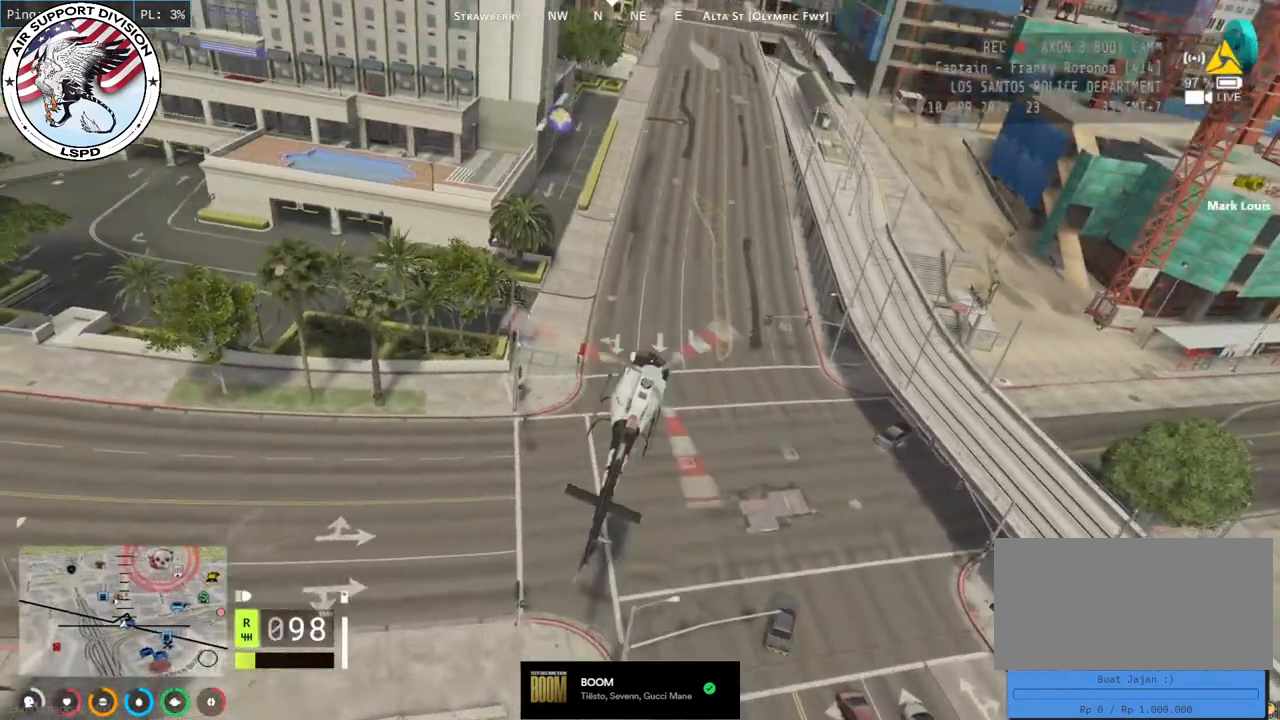
{"keys": ["d", "w"], "mouse": ["left"], "events": [[184, "mouse_right", "down"], [367, "mouse_right", "up"]]}
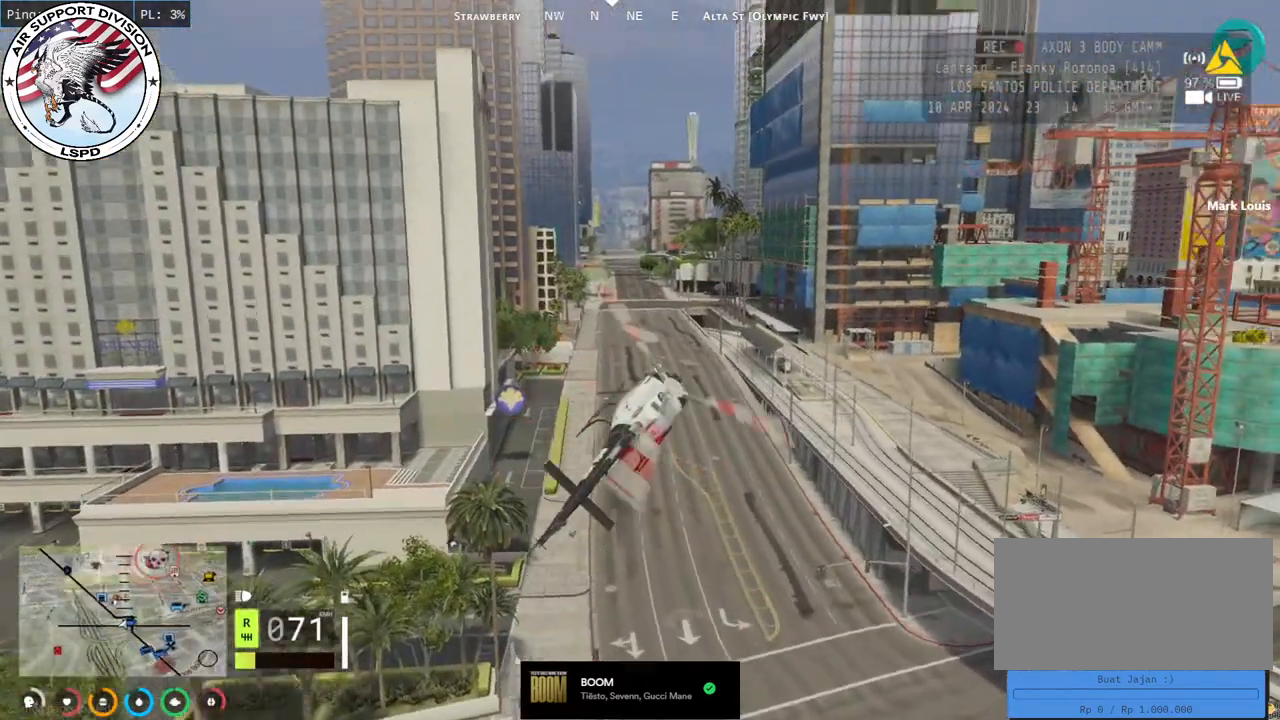
{"keys": ["w"], "mouse": ["left"], "events": [[467, "d", "up"]]}
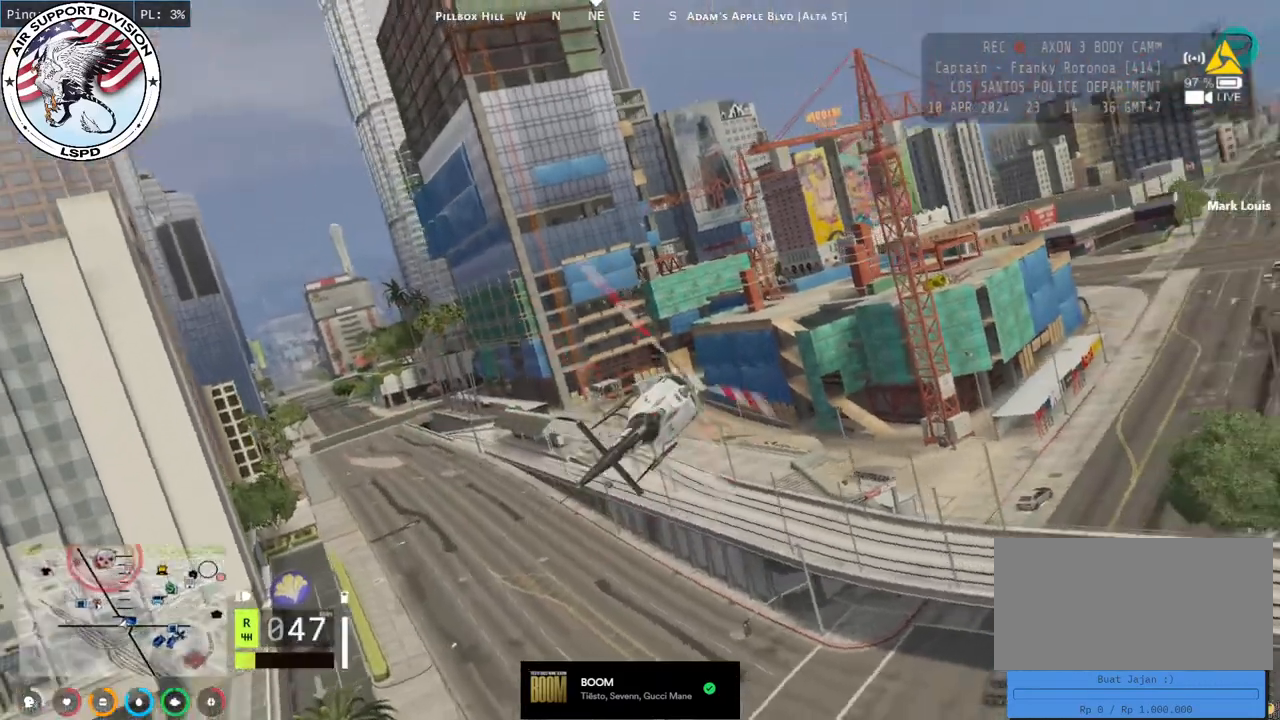
{"keys": ["d", "w"], "mouse": ["left"], "events": [[200, "a", "down"], [317, "a", "up"], [350, "d", "down"]]}
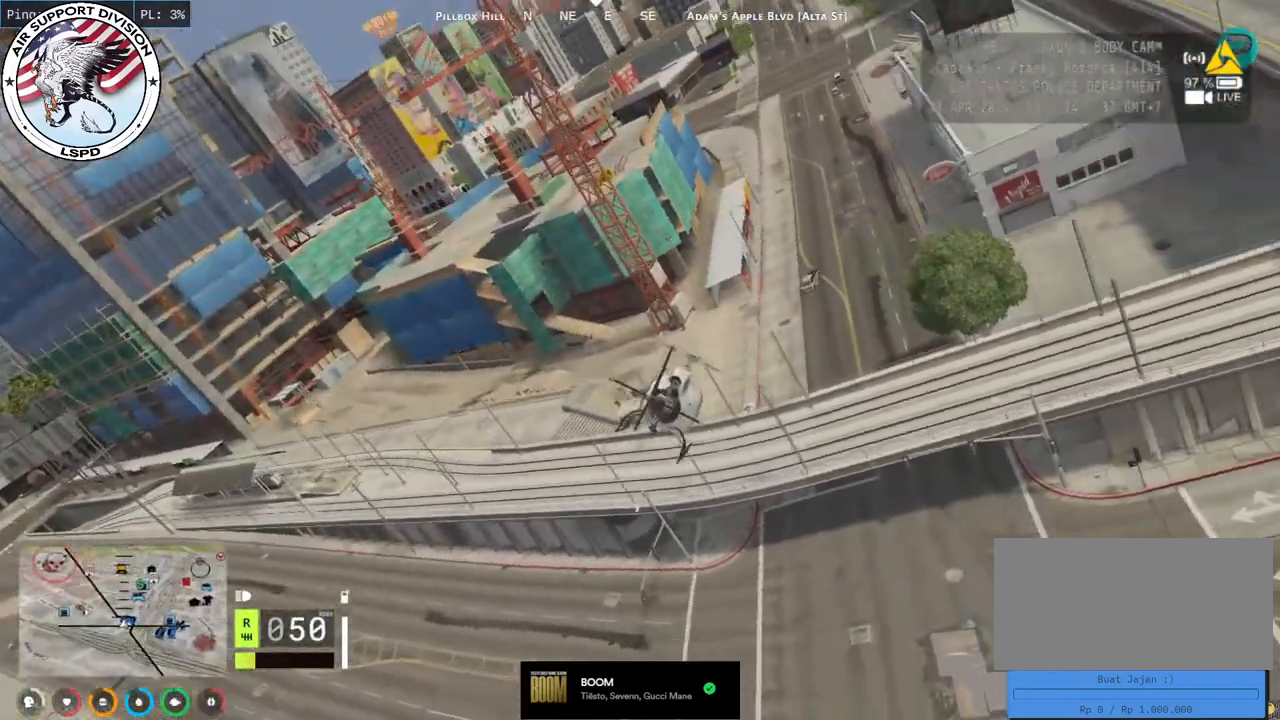
{"keys": ["w"], "mouse": ["left"], "events": [[34, "d", "up"], [67, "a", "down"], [400, "a", "up"]]}
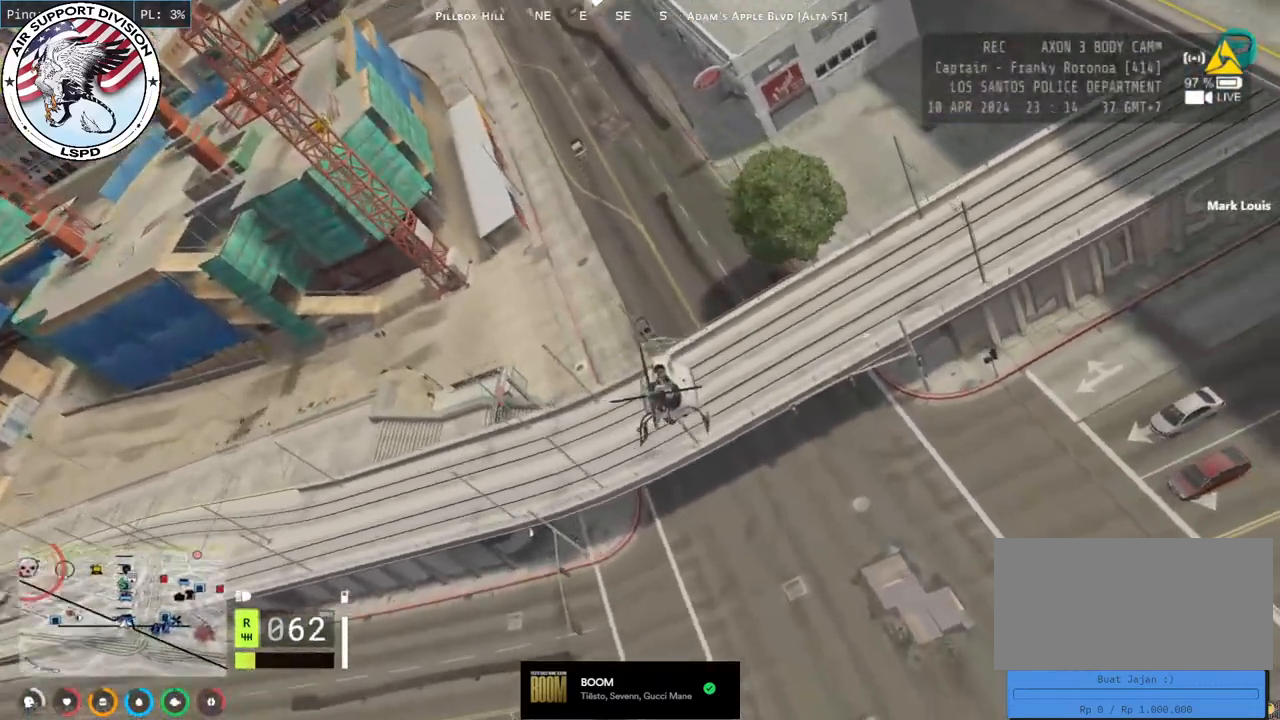
{"keys": ["w"], "mouse": ["left"], "events": []}
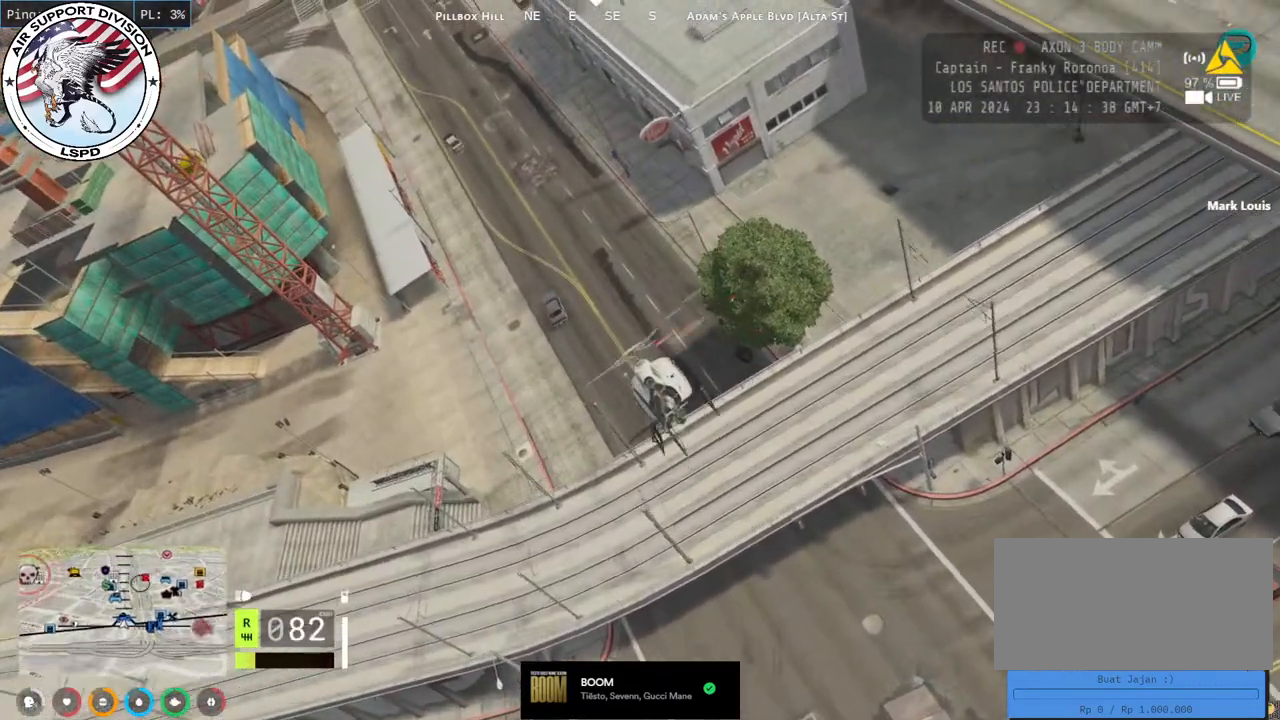
{"keys": ["d", "w"], "mouse": ["left"], "events": [[67, "d", "down"], [267, "d", "up"], [384, "d", "down"]]}